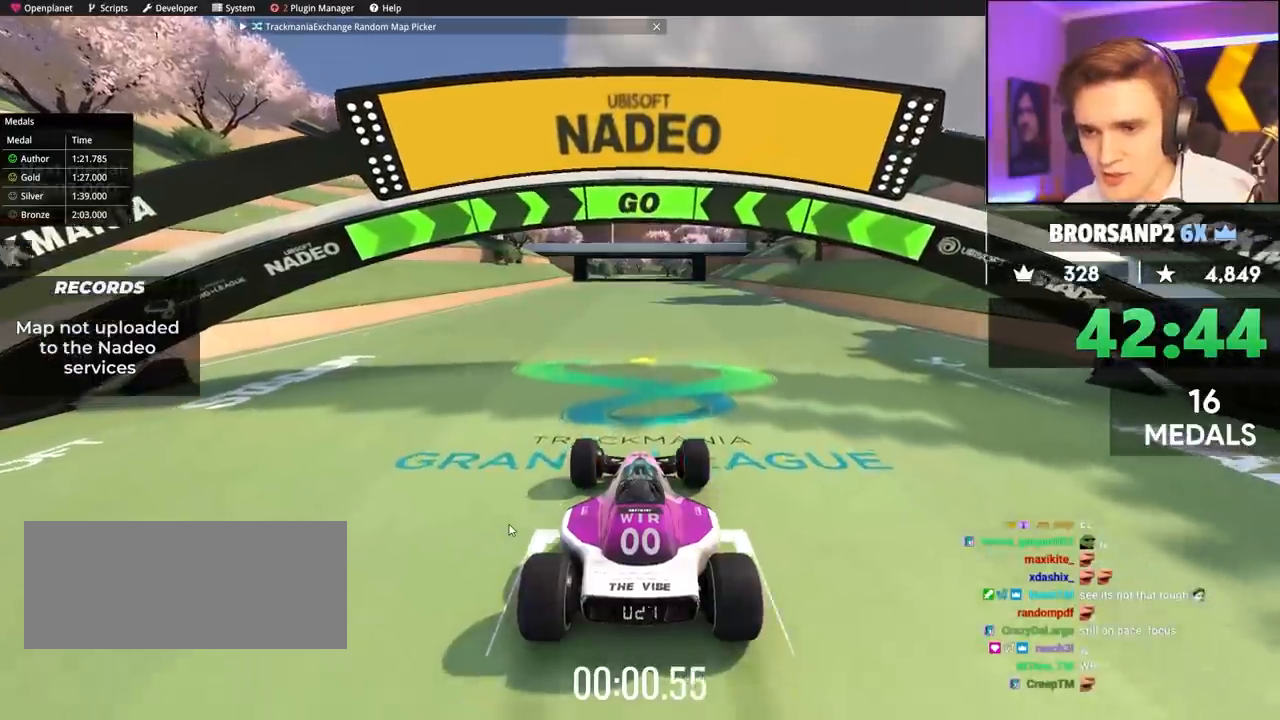
Gameplay with keyboard; each line is a JSON object with the keys held at the frame after it. "events" lists presses ("down") and releases ("up") of "brake", "down", "left", "right" and "up" between this image and that frame as [ms after this image, input, new state], when the widget could be followed in between. No other keys are recorded. Mouse input is not recorded. Key names are as the overlay labels them; some are game actions (e.g. jump) rather than physical keys.
{"keys": ["up"], "events": []}
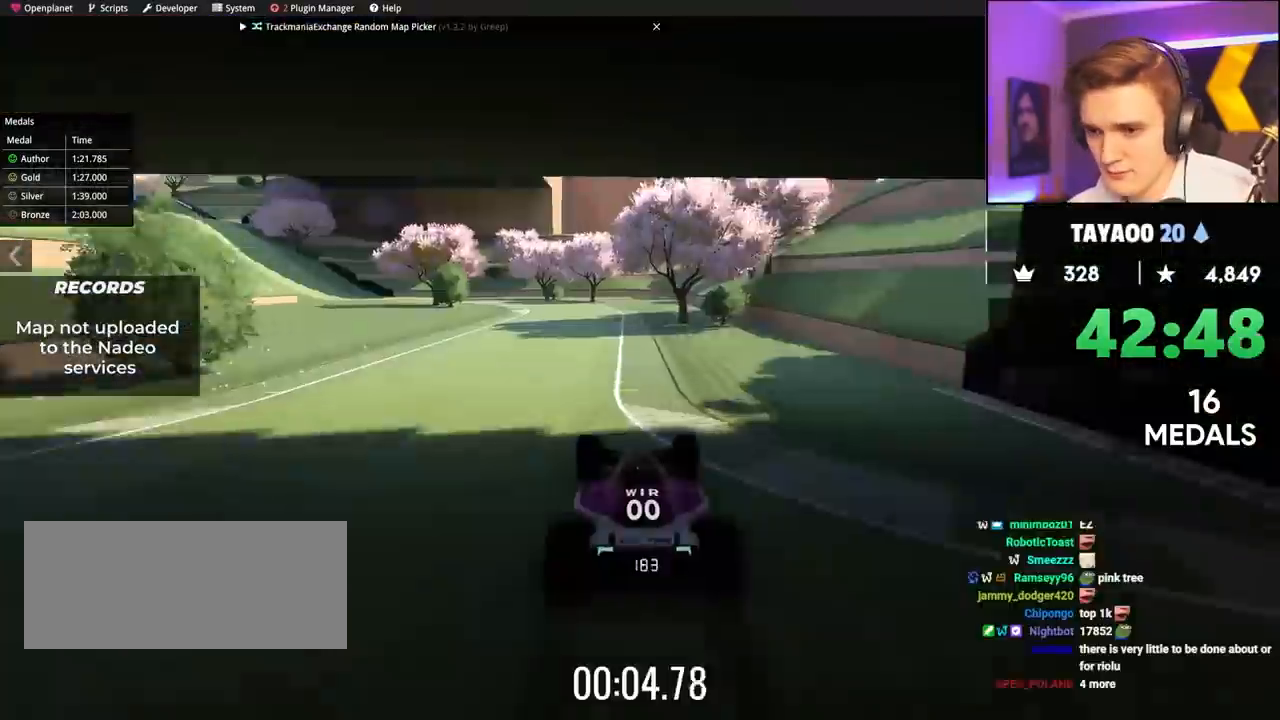
{"keys": ["left", "up"], "events": [[183, "left", "down"]]}
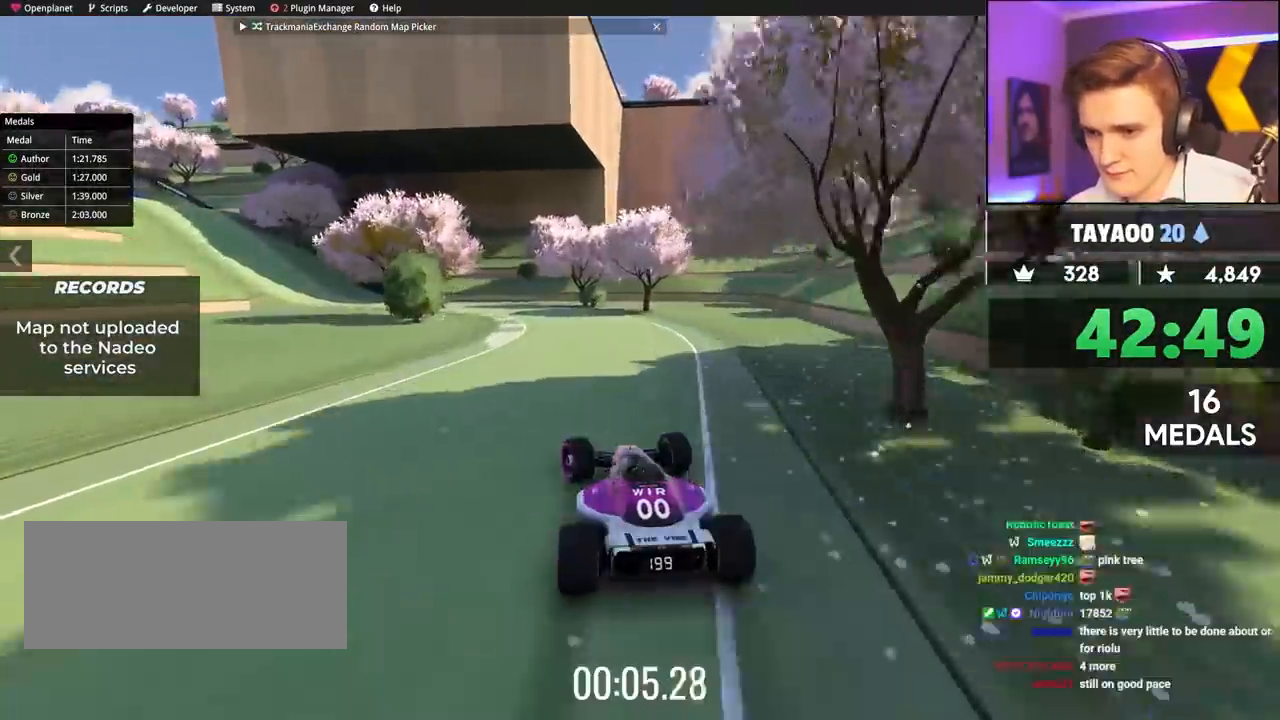
{"keys": ["up"], "events": [[483, "left", "up"]]}
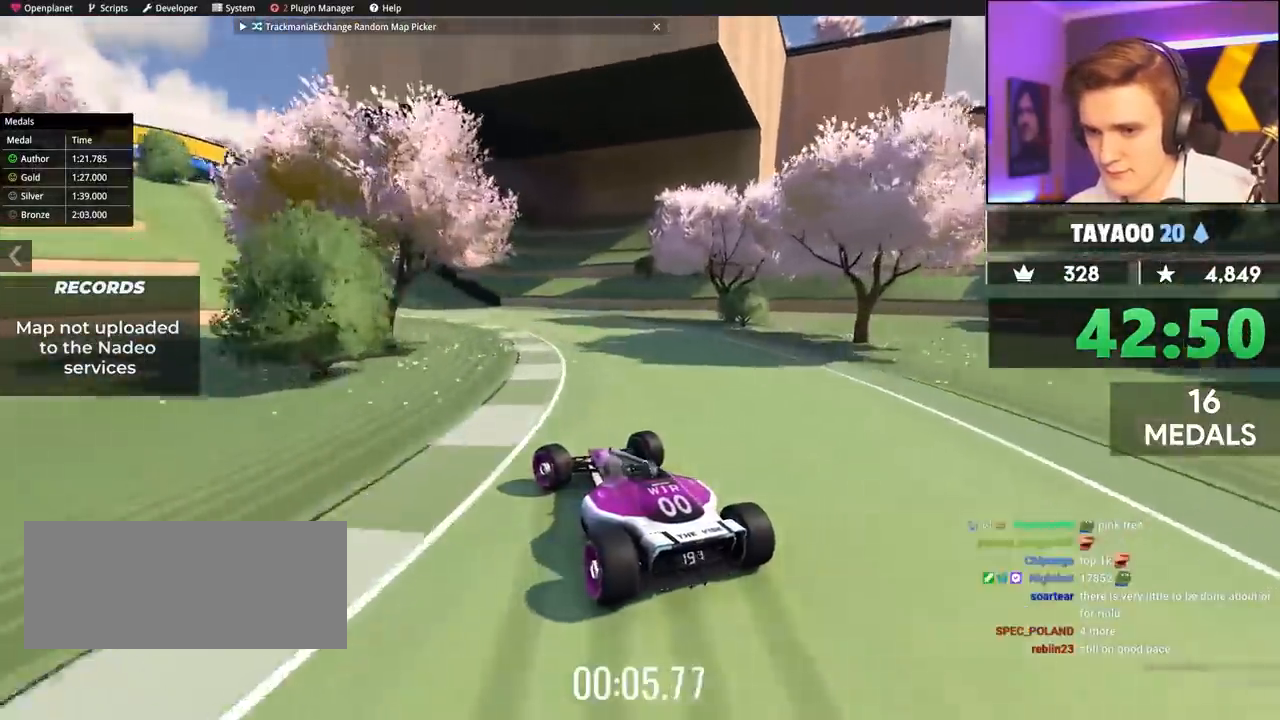
{"keys": ["up"], "events": [[83, "left", "down"], [400, "left", "up"]]}
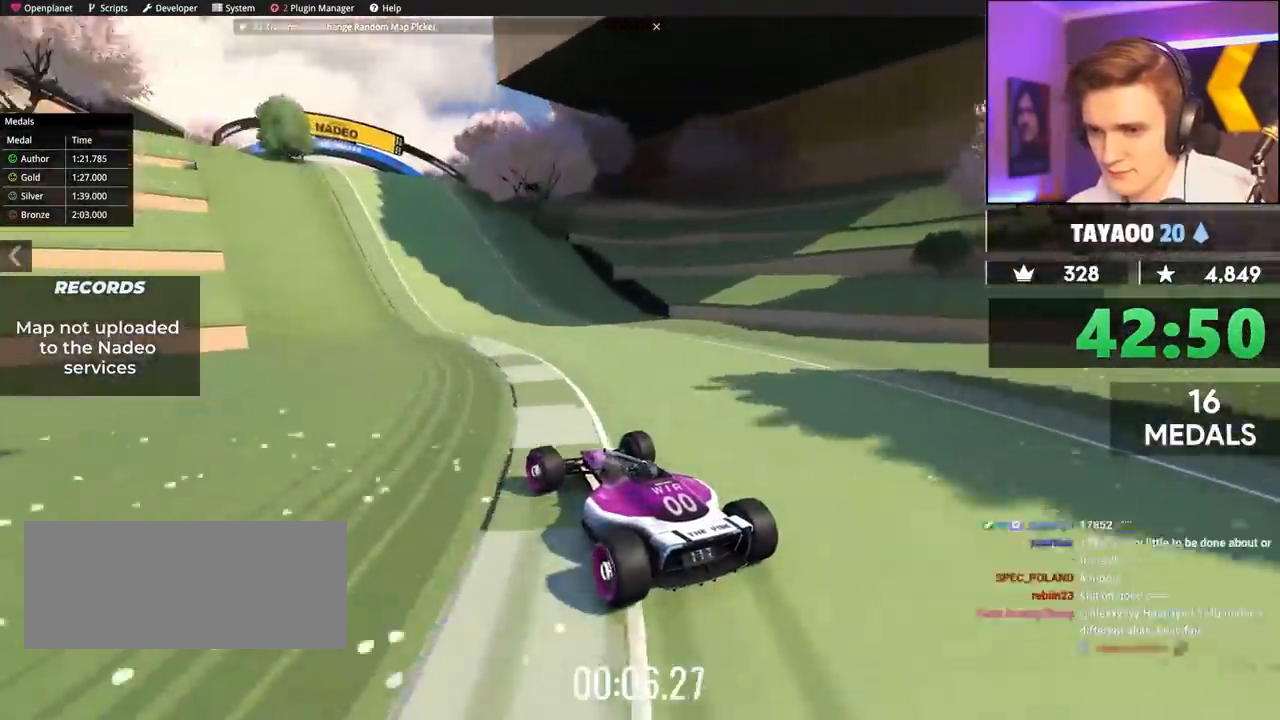
{"keys": ["up"], "events": [[100, "left", "down"], [183, "left", "up"]]}
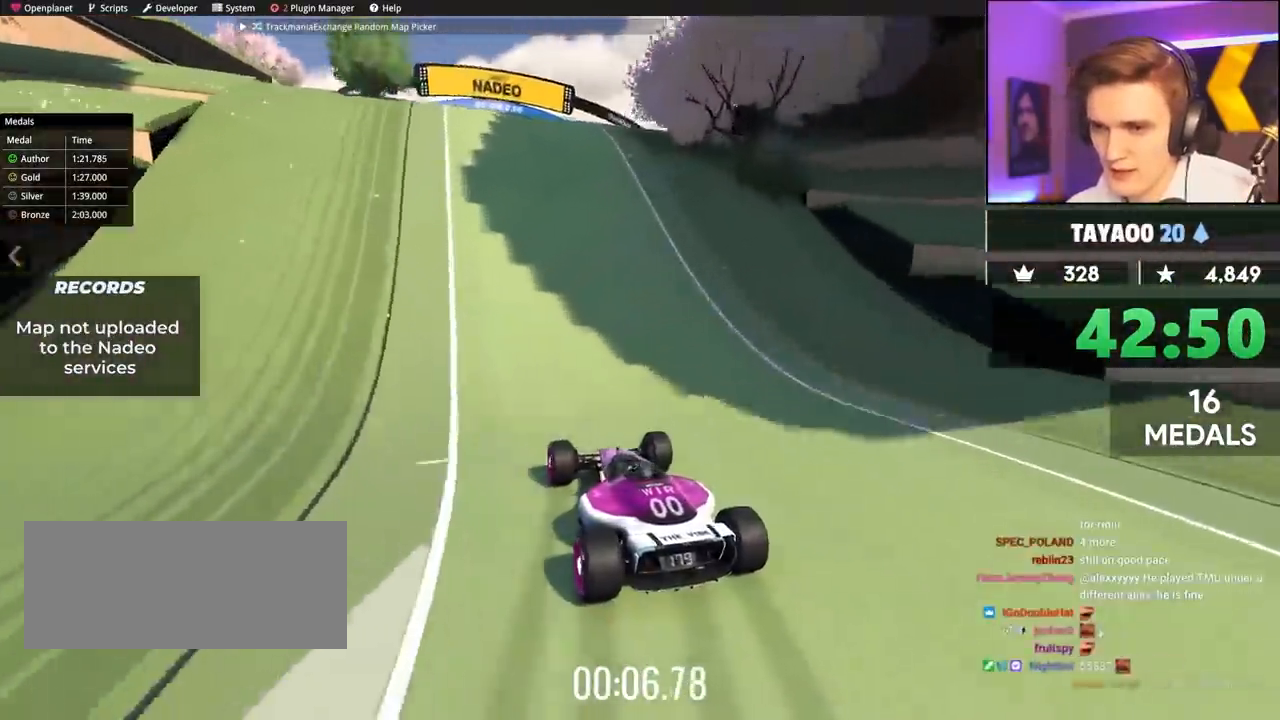
{"keys": ["down"], "events": [[117, "left", "down"], [167, "up", "up"], [200, "left", "up"], [400, "down", "down"]]}
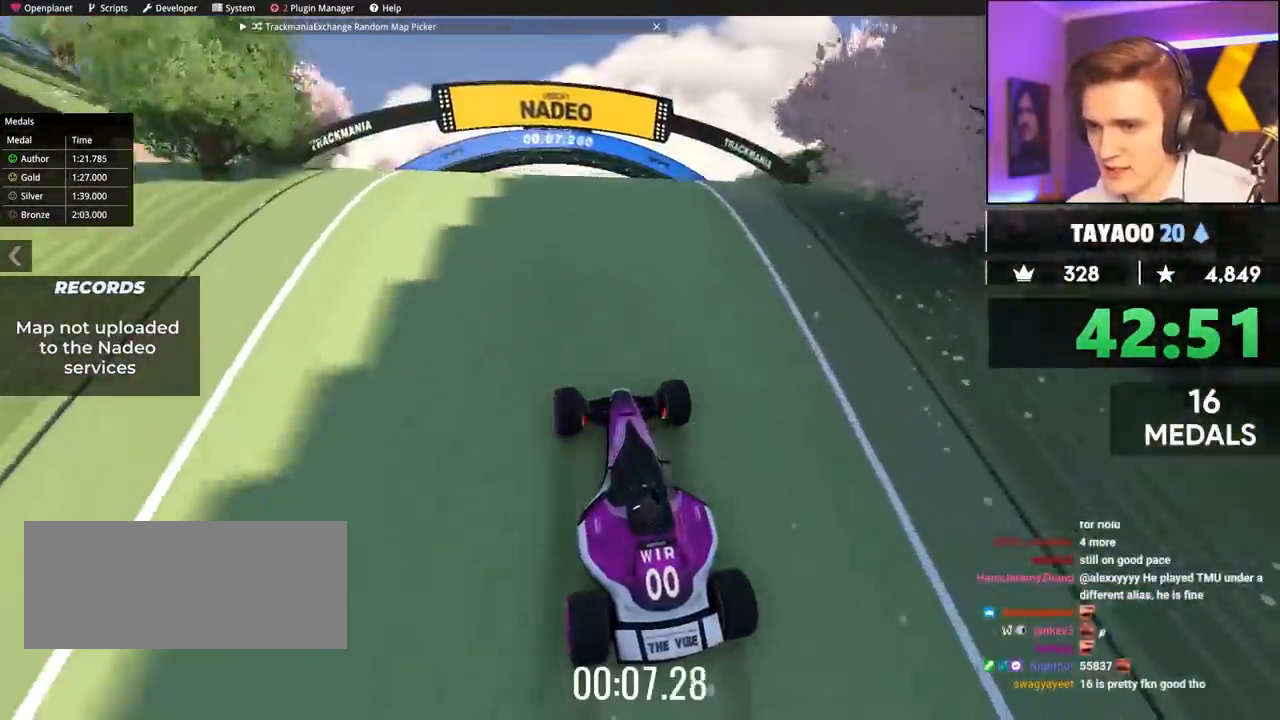
{"keys": ["up"], "events": [[133, "down", "up"], [317, "up", "down"]]}
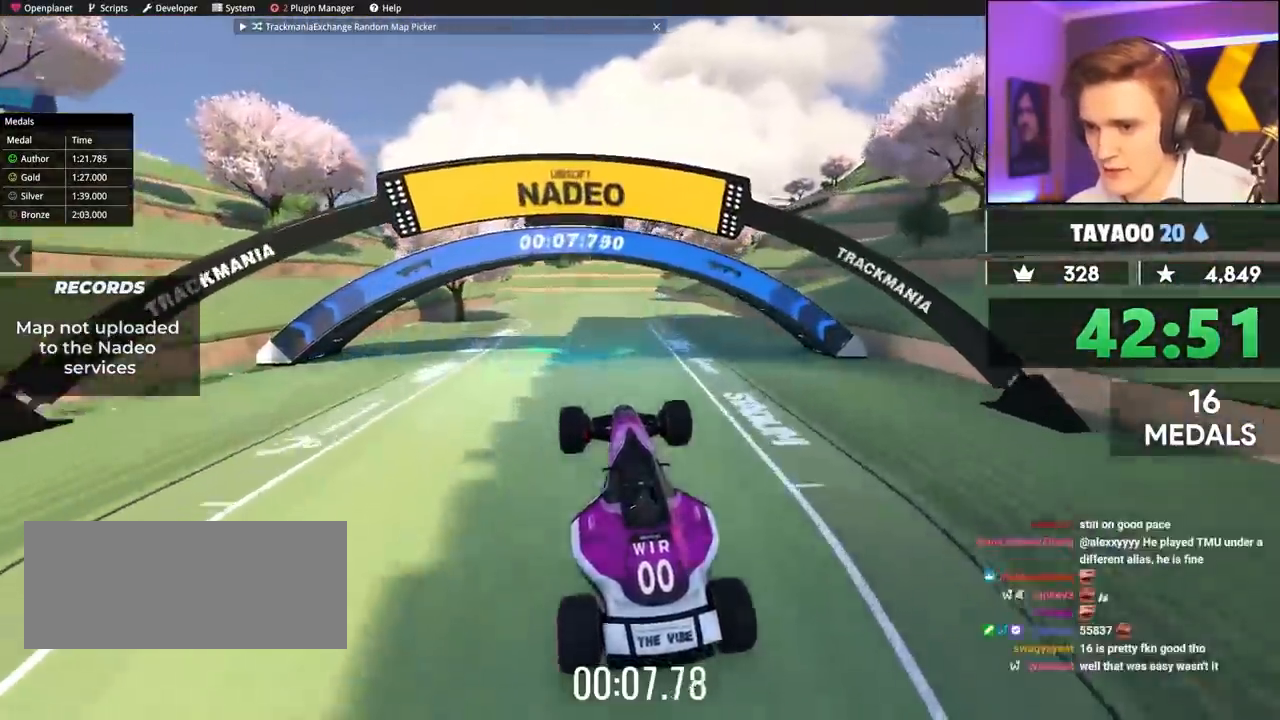
{"keys": ["up"], "events": []}
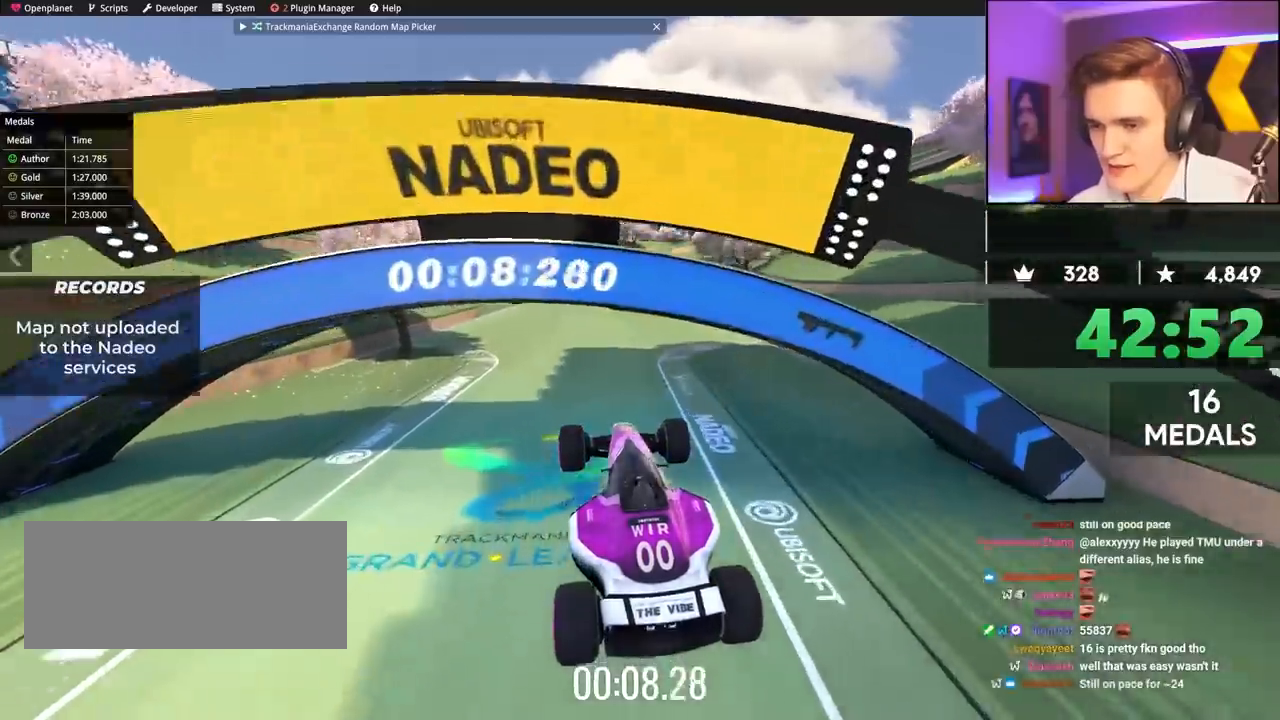
{"keys": ["right", "up"], "events": [[300, "right", "down"]]}
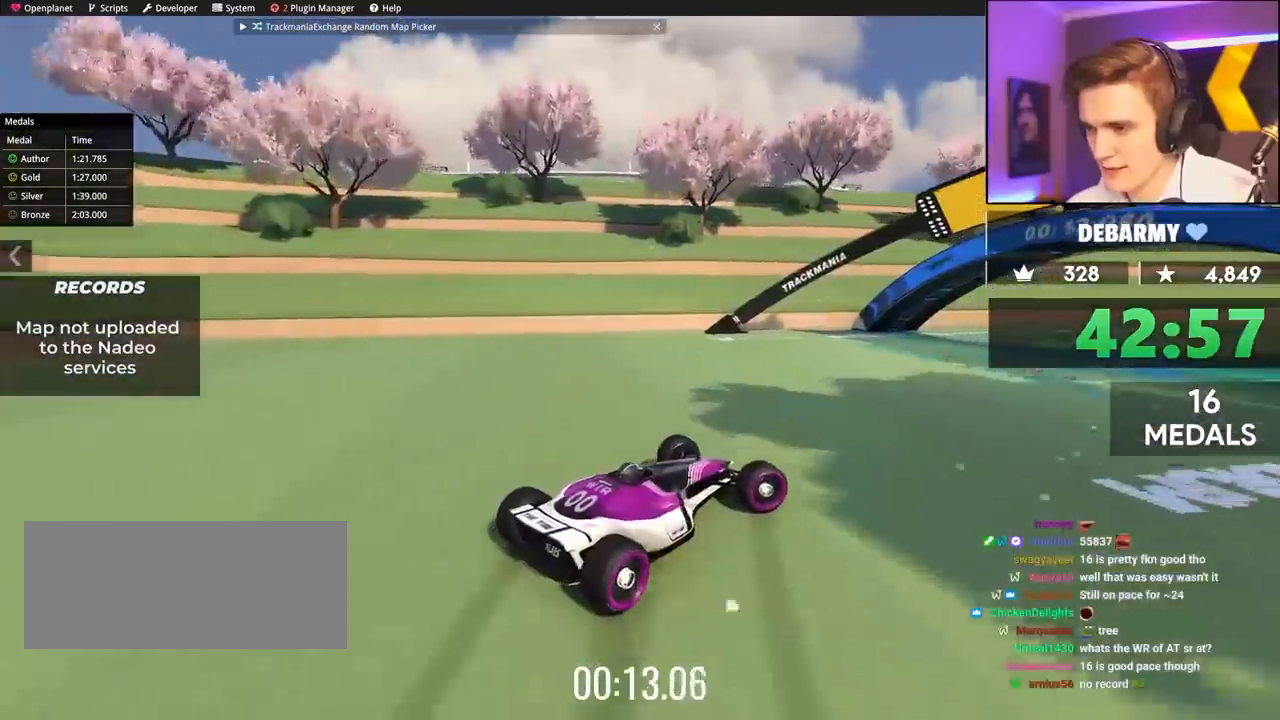
{"keys": ["up"], "events": [[117, "right", "up"]]}
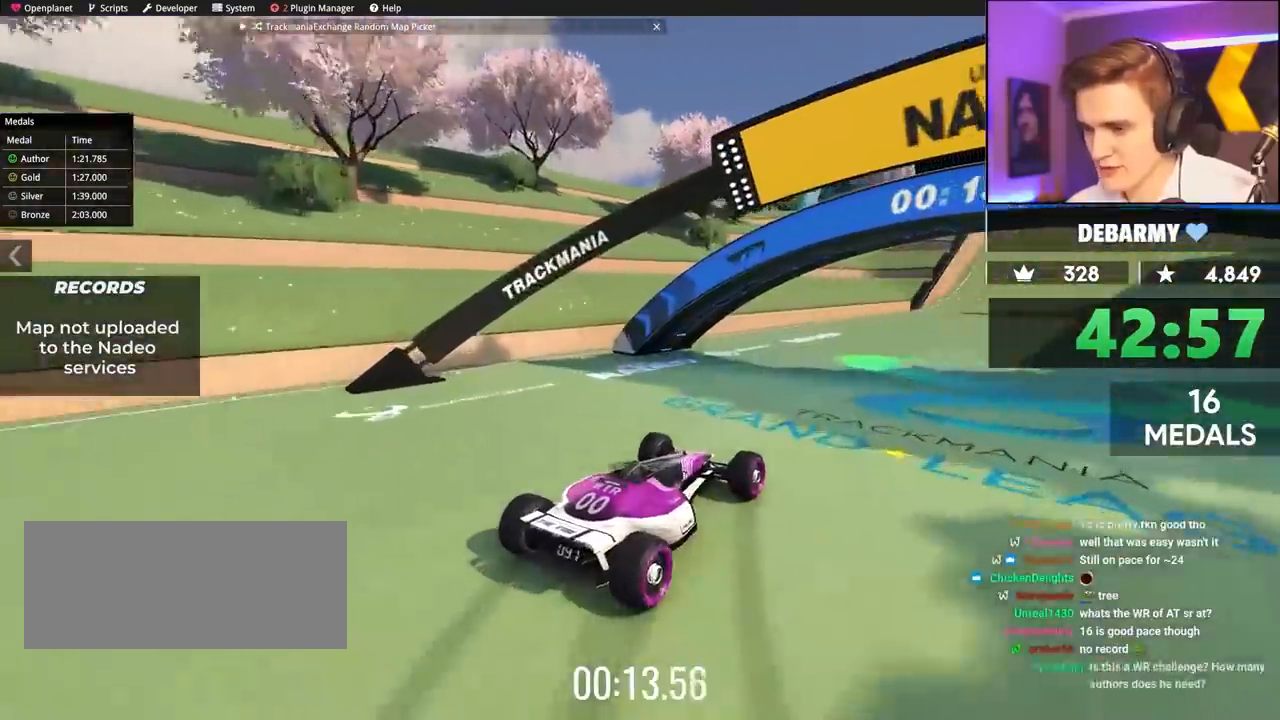
{"keys": ["up"], "events": []}
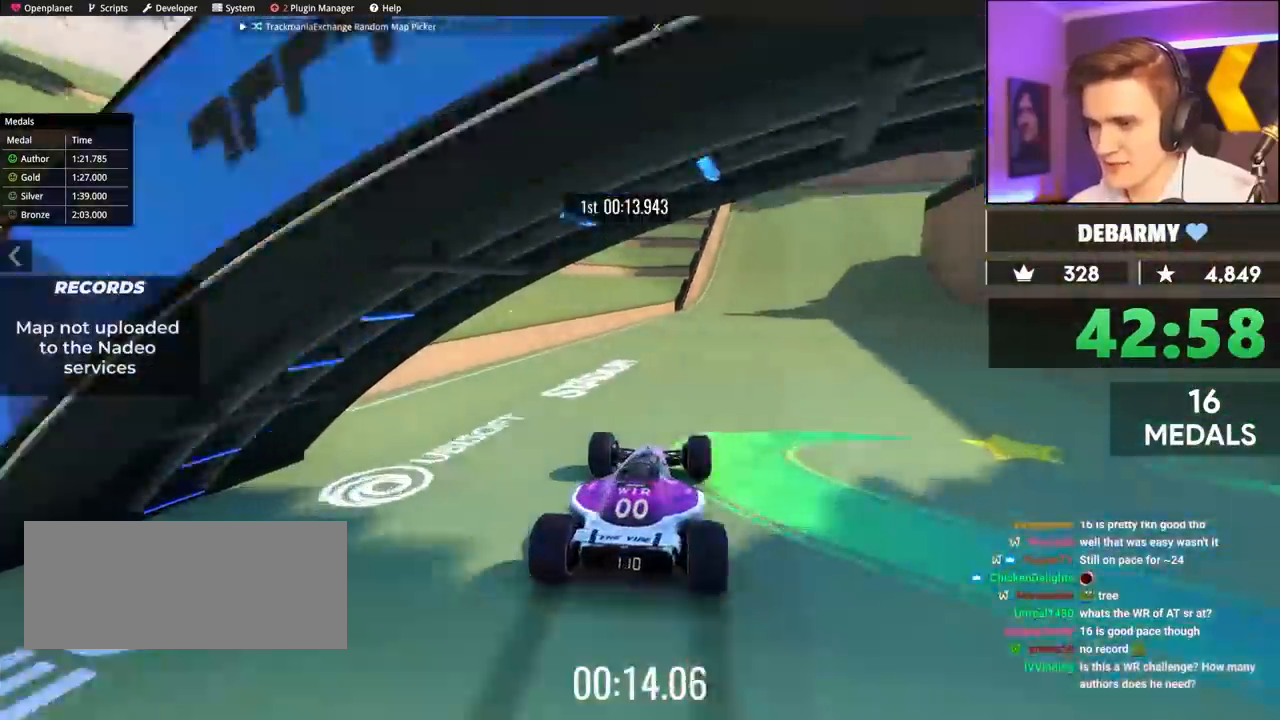
{"keys": ["up"], "events": [[133, "right", "down"], [317, "right", "up"]]}
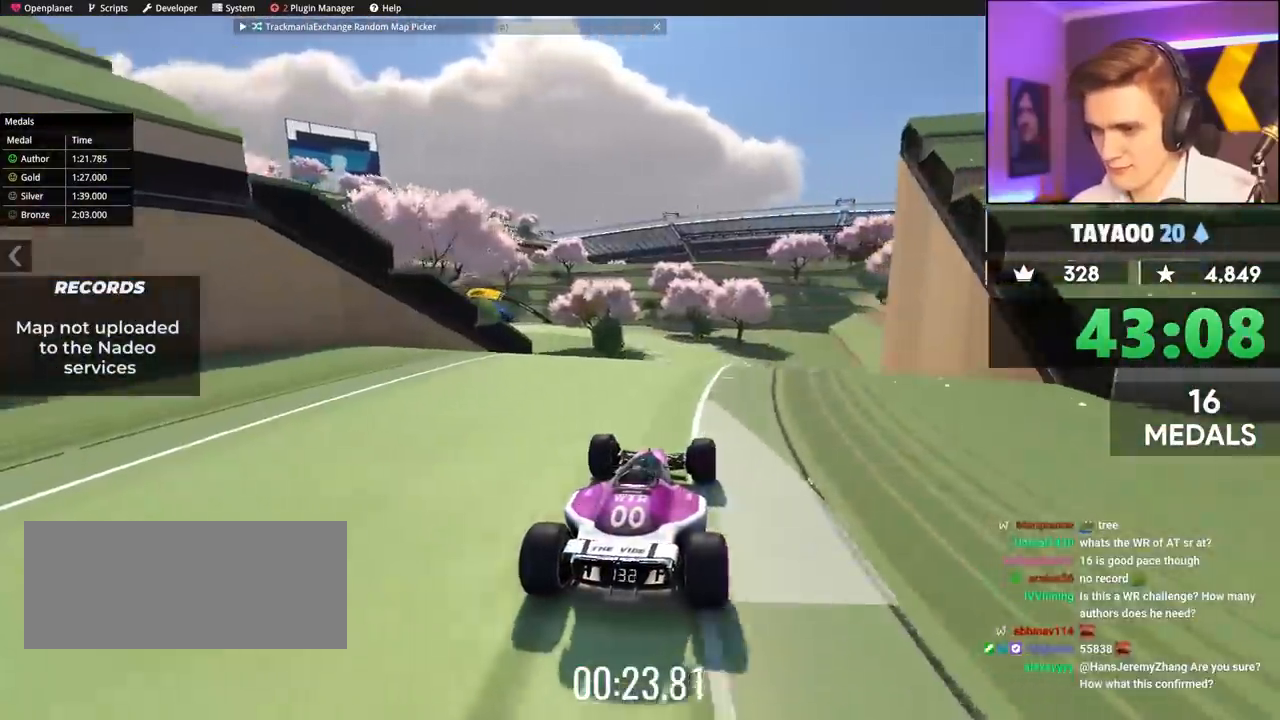
{"keys": ["brake", "right", "up"], "events": [[100, "left", "down"], [183, "left", "up"], [417, "brake", "down"], [417, "right", "down"]]}
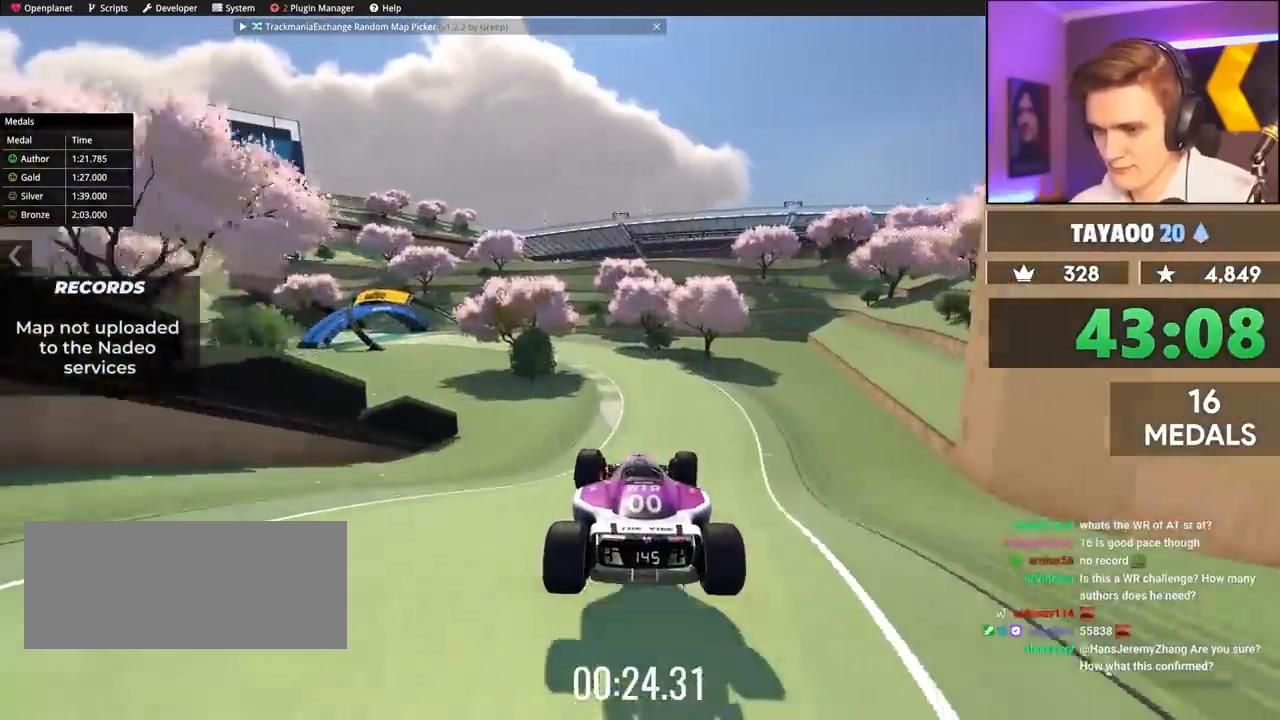
{"keys": ["up"], "events": [[17, "brake", "up"], [300, "right", "up"]]}
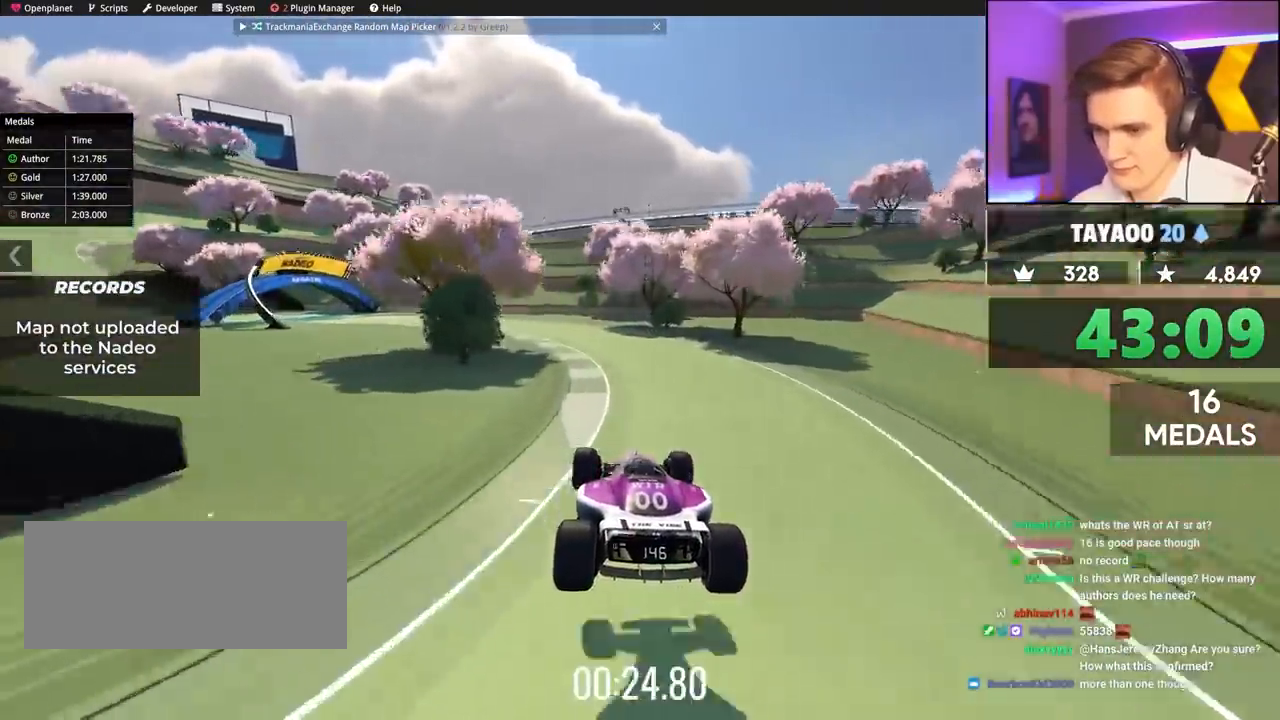
{"keys": ["left", "up"], "events": [[217, "left", "down"], [317, "left", "up"], [400, "left", "down"]]}
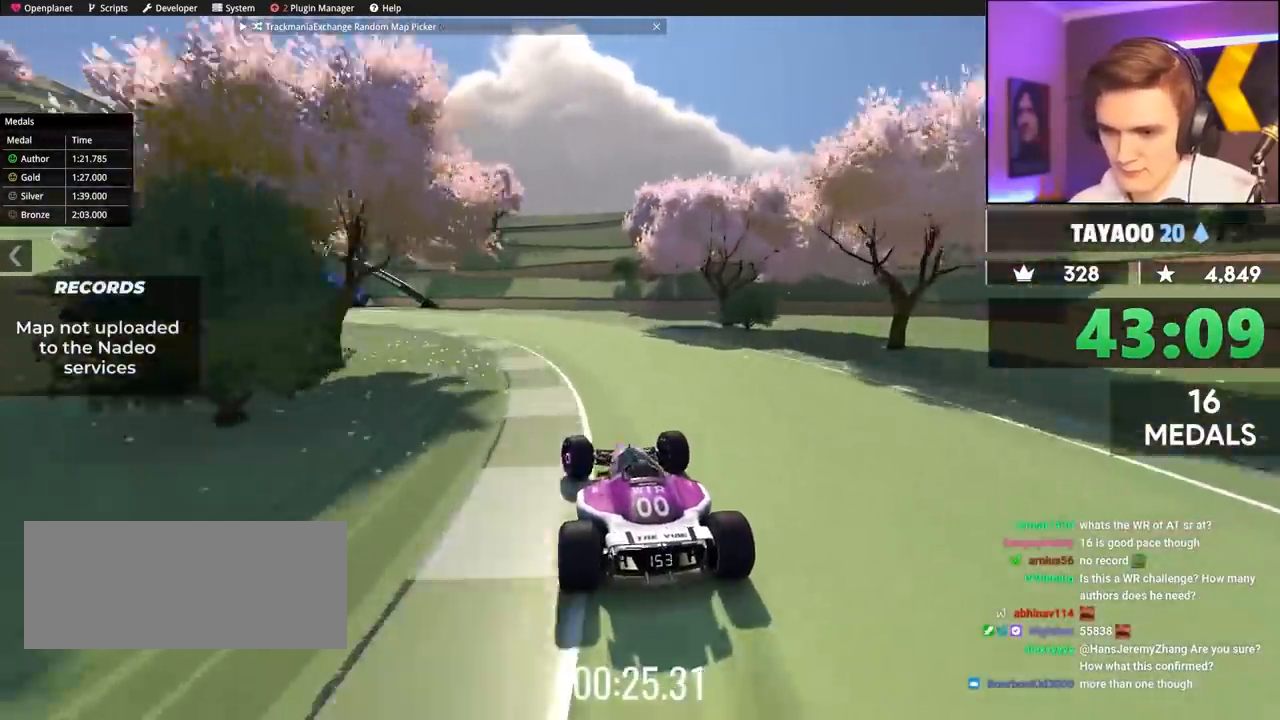
{"keys": ["up"], "events": [[467, "left", "up"]]}
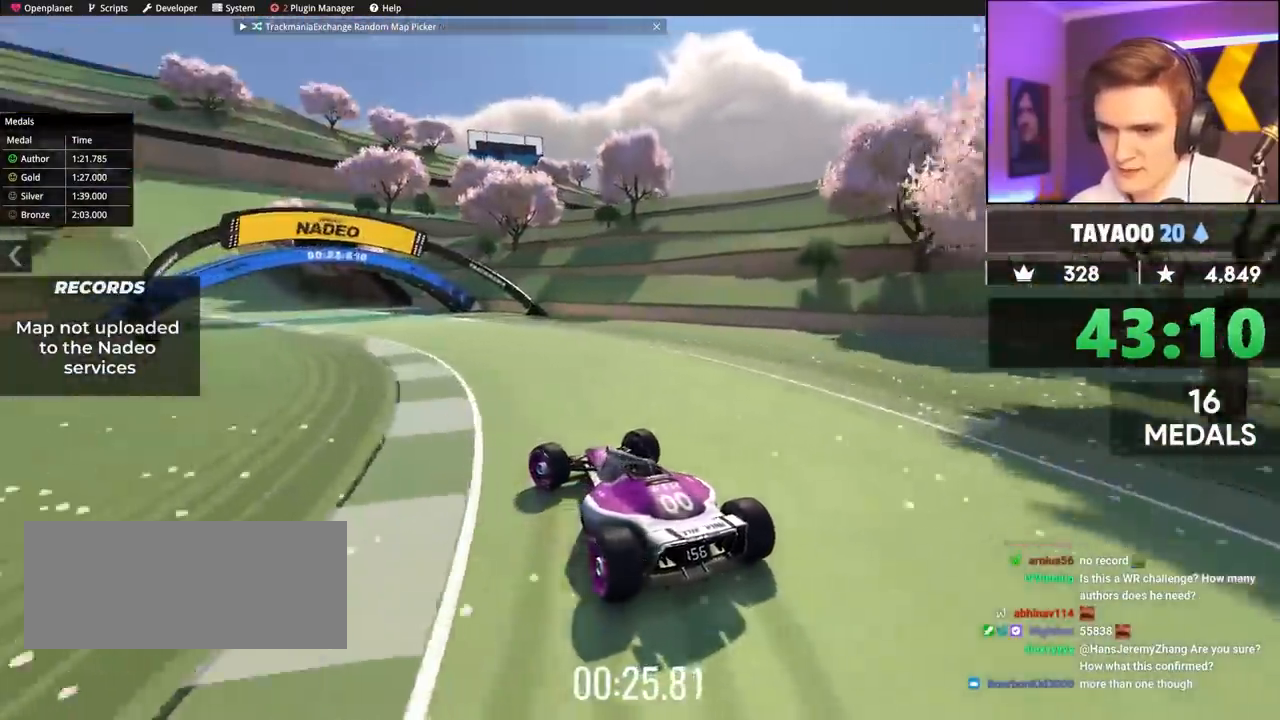
{"keys": ["up"], "events": [[400, "left", "down"], [483, "left", "up"]]}
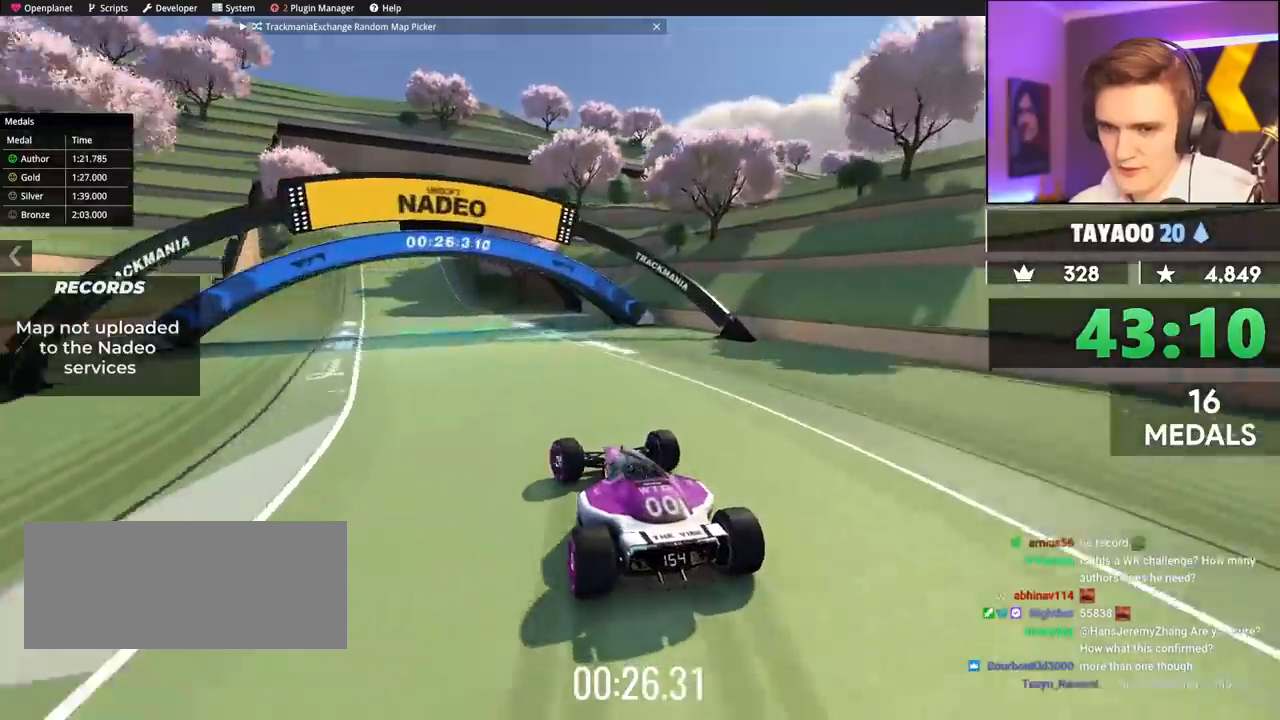
{"keys": ["left", "up"], "events": [[450, "left", "down"]]}
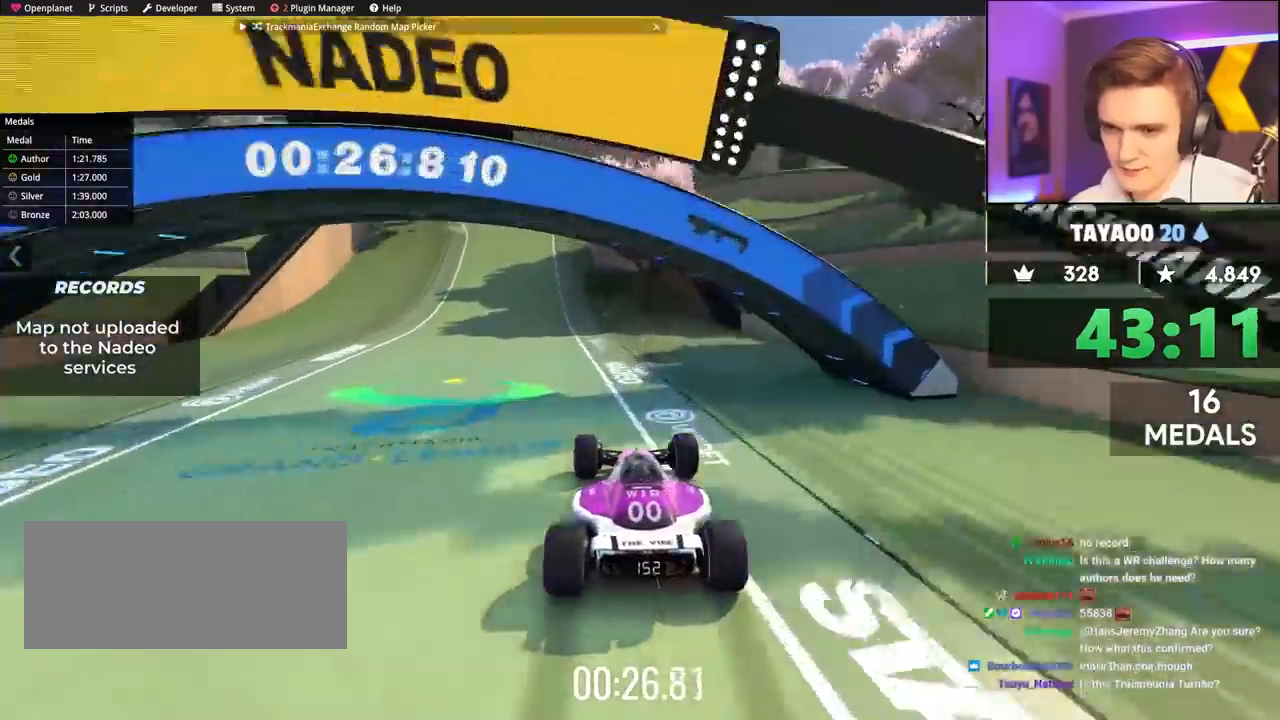
{"keys": ["up"], "events": [[100, "left", "up"], [183, "left", "down"], [283, "left", "up"]]}
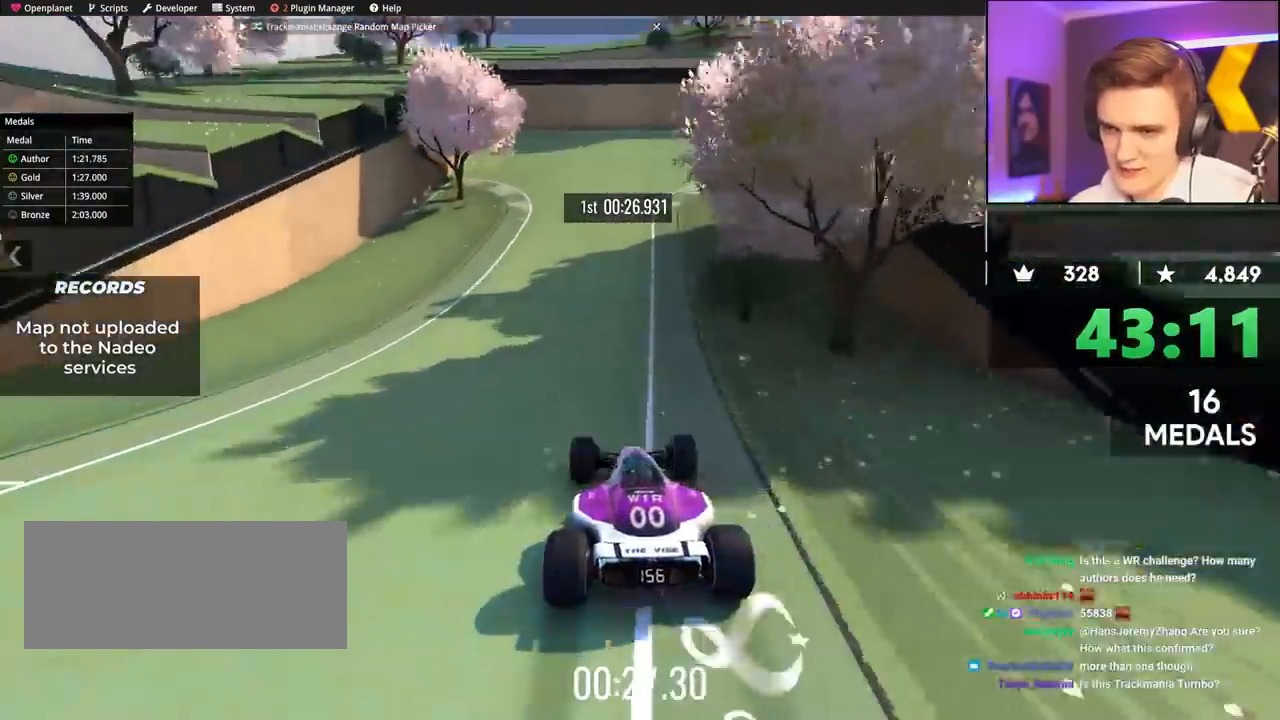
{"keys": ["up"], "events": [[17, "right", "down"], [350, "right", "up"], [383, "right", "down"], [483, "right", "up"]]}
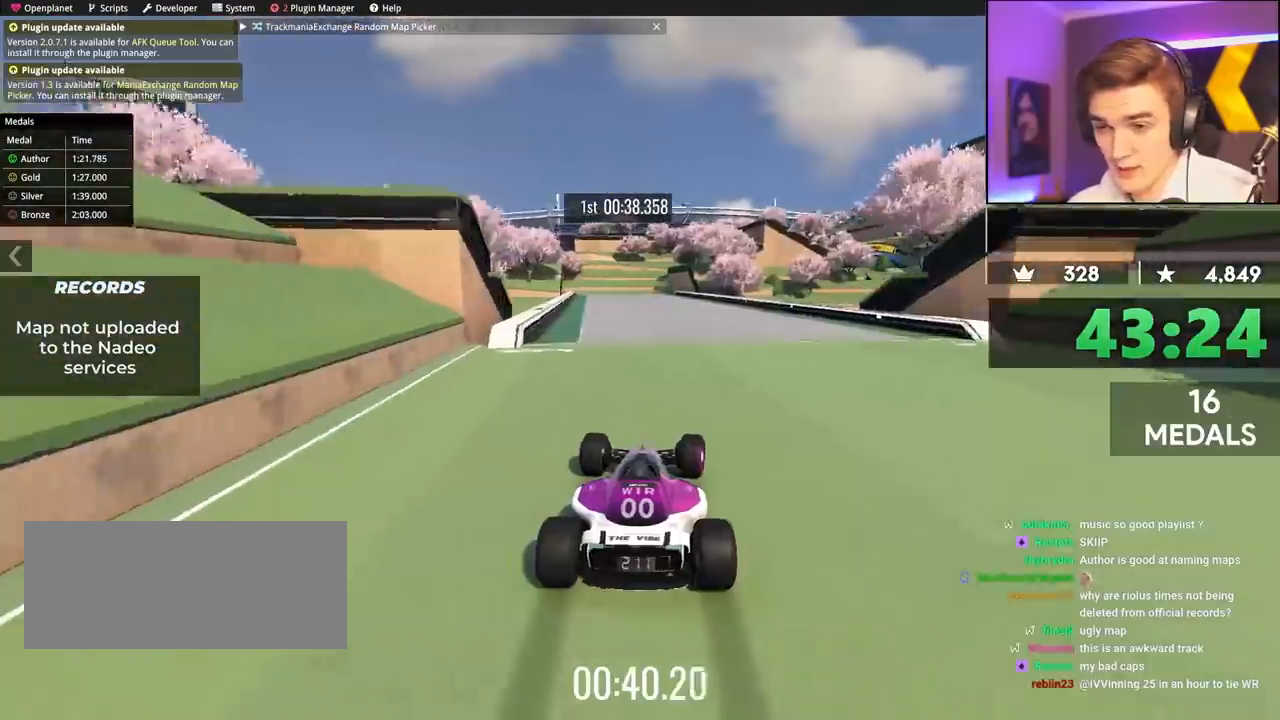
{"keys": ["up"], "events": [[217, "right", "down"], [300, "right", "up"]]}